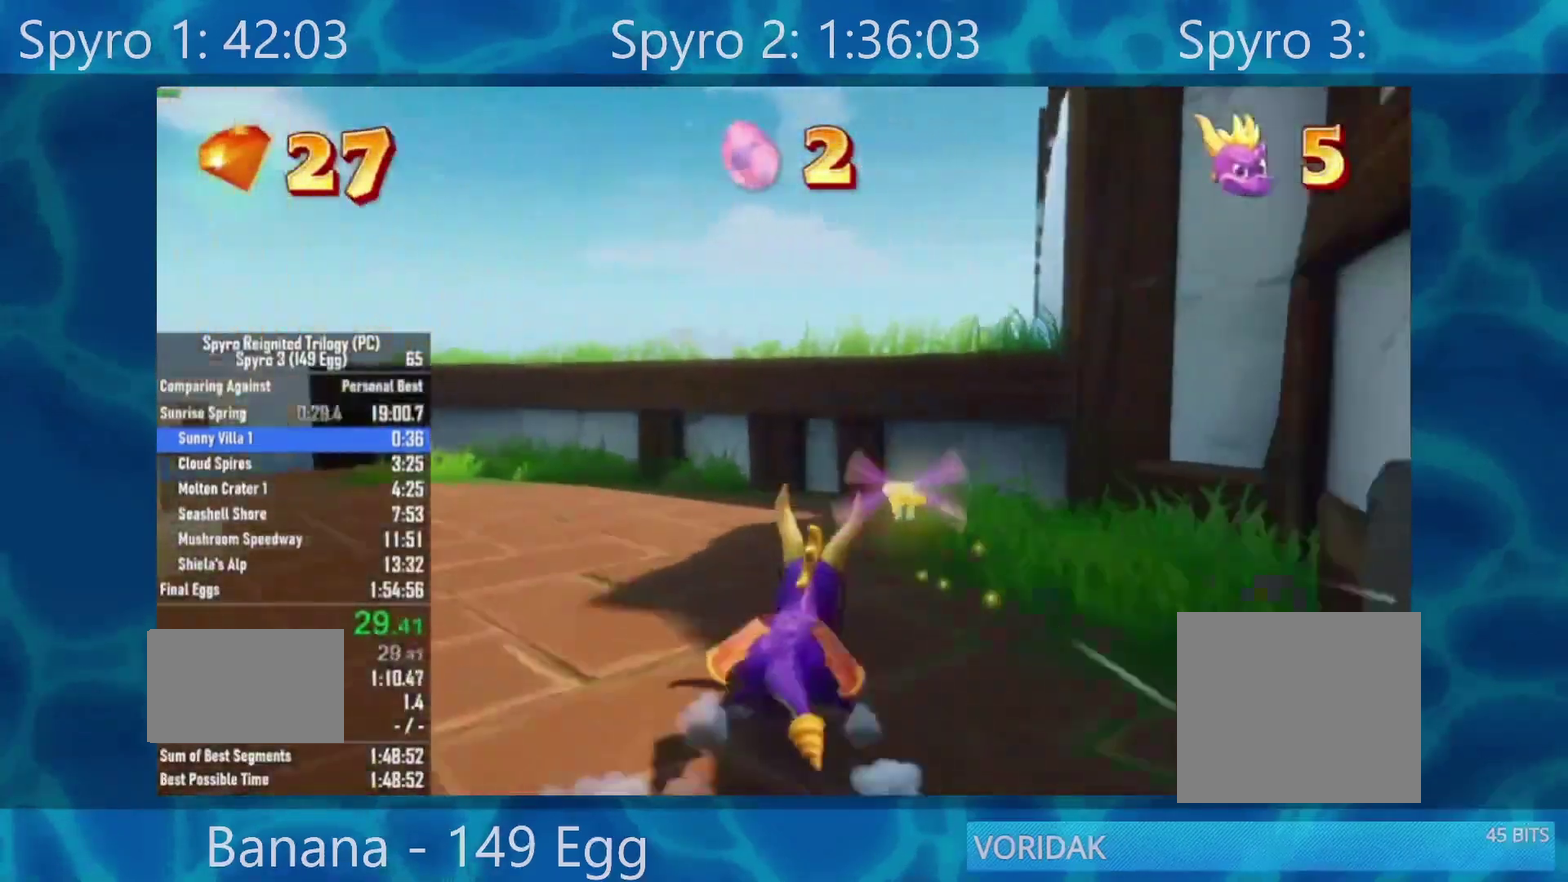
Gameplay with a controller (Xbox layout); each line is a JSON object with the inputs held at the frame after it. "events" lists button and stick changes between this image and that frame as [ms after this image, input, new state], when the widget could be followed in between. This document gives stick clicks only as held states, not as events.
{"buttons": ["X"], "left_stick": "center", "right_stick": "center", "events": [[100, "A", "down"], [333, "A", "up"]]}
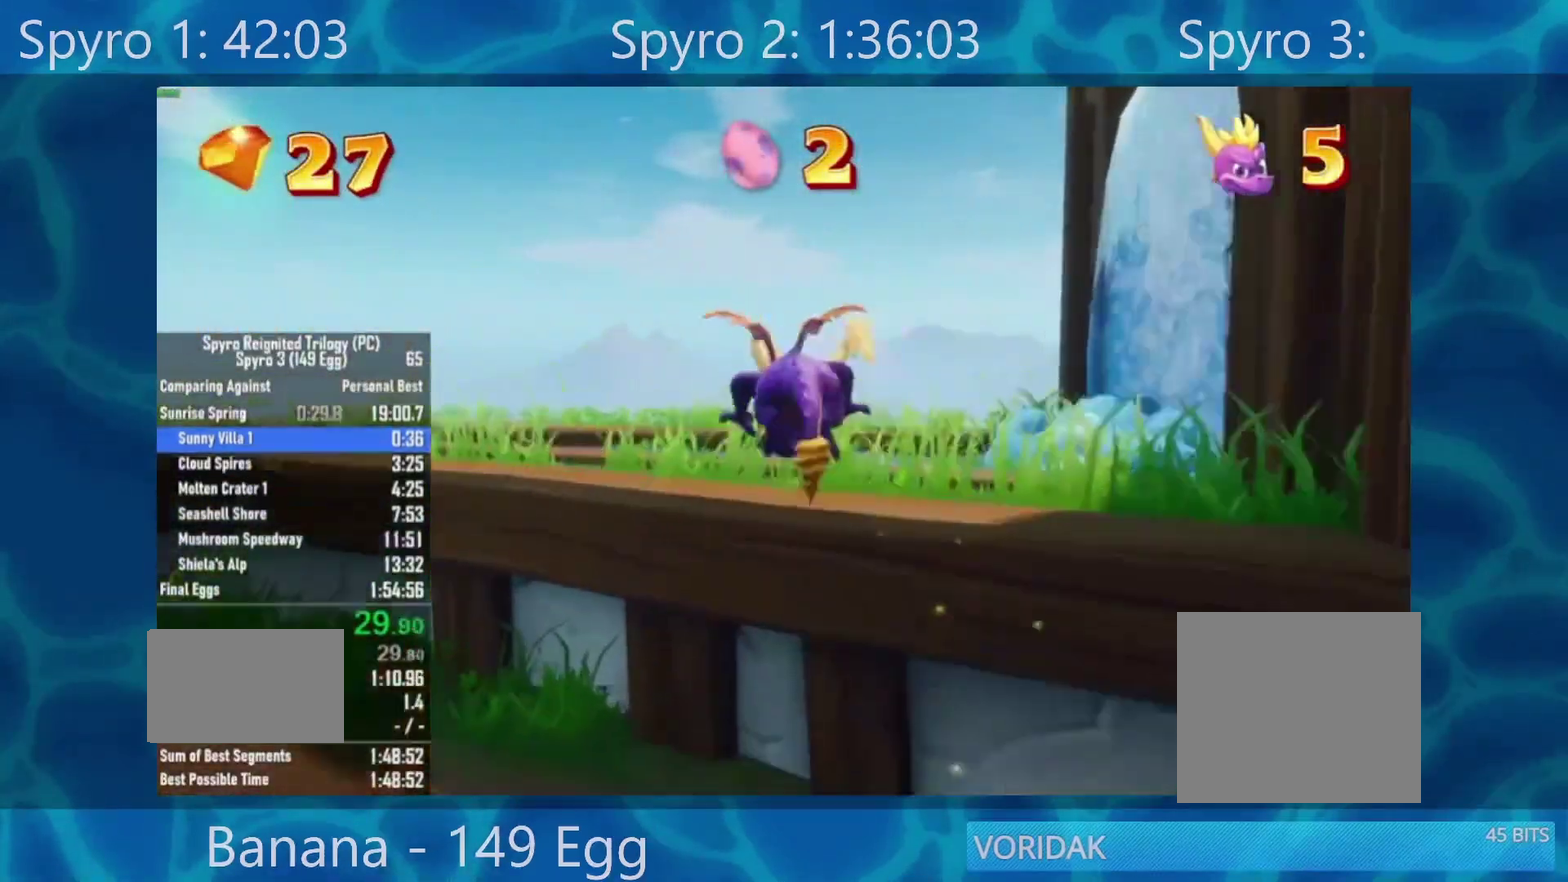
{"buttons": ["X"], "left_stick": "right", "right_stick": "center", "events": [[100, "left_stick", "right"], [233, "A", "down"], [250, "left_stick", "center"], [367, "A", "up"], [367, "left_stick", "right"]]}
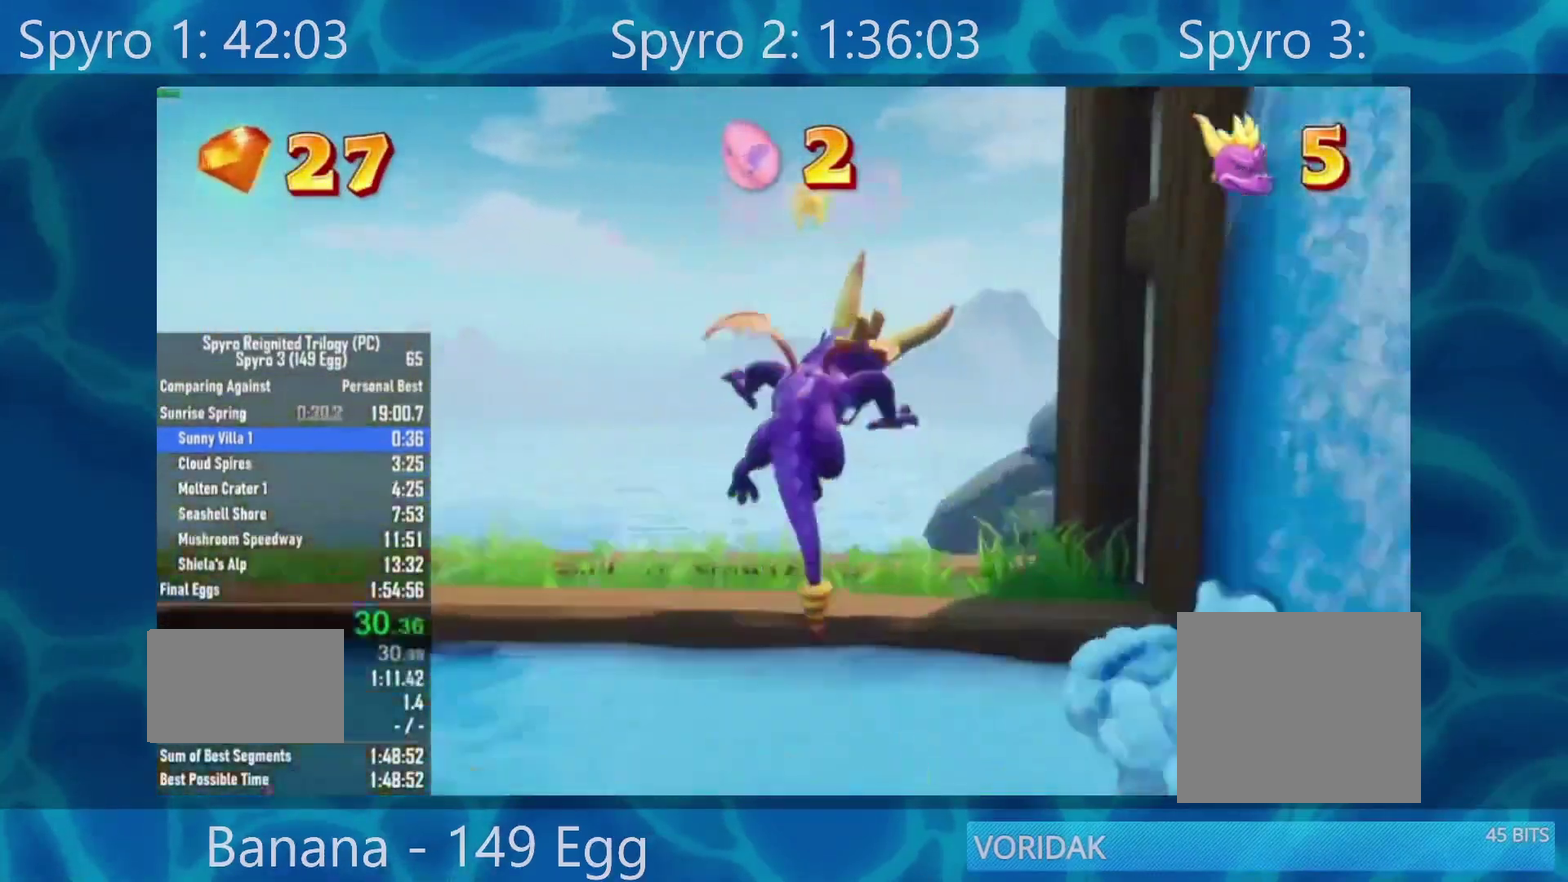
{"buttons": ["X"], "left_stick": "right", "right_stick": "center", "events": [[200, "left_stick", "center"], [267, "left_stick", "right"]]}
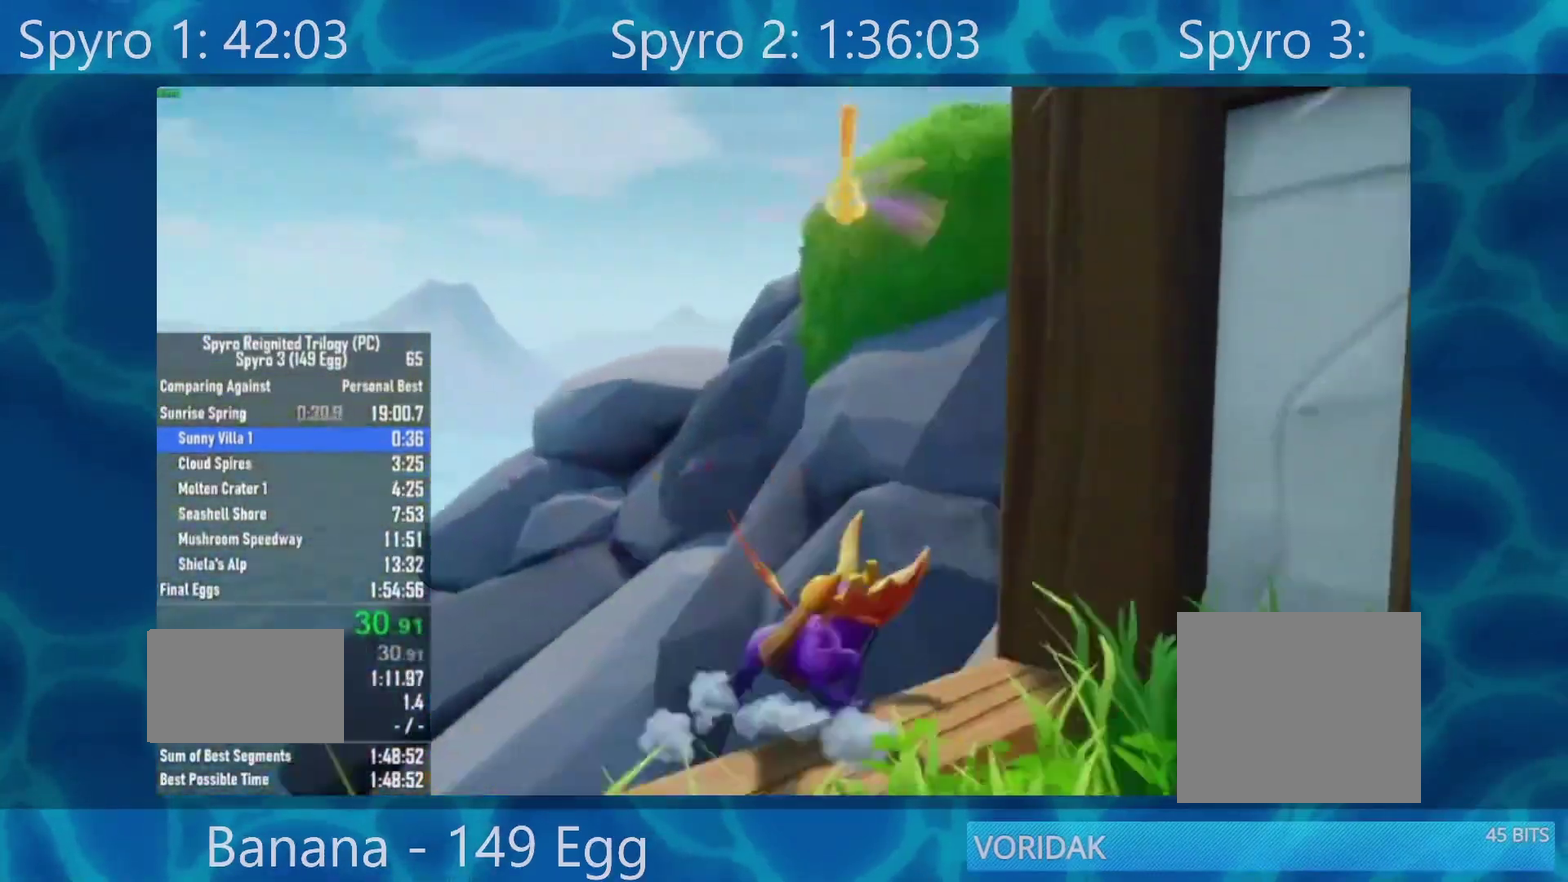
{"buttons": ["A", "X"], "left_stick": "center", "right_stick": "center"}
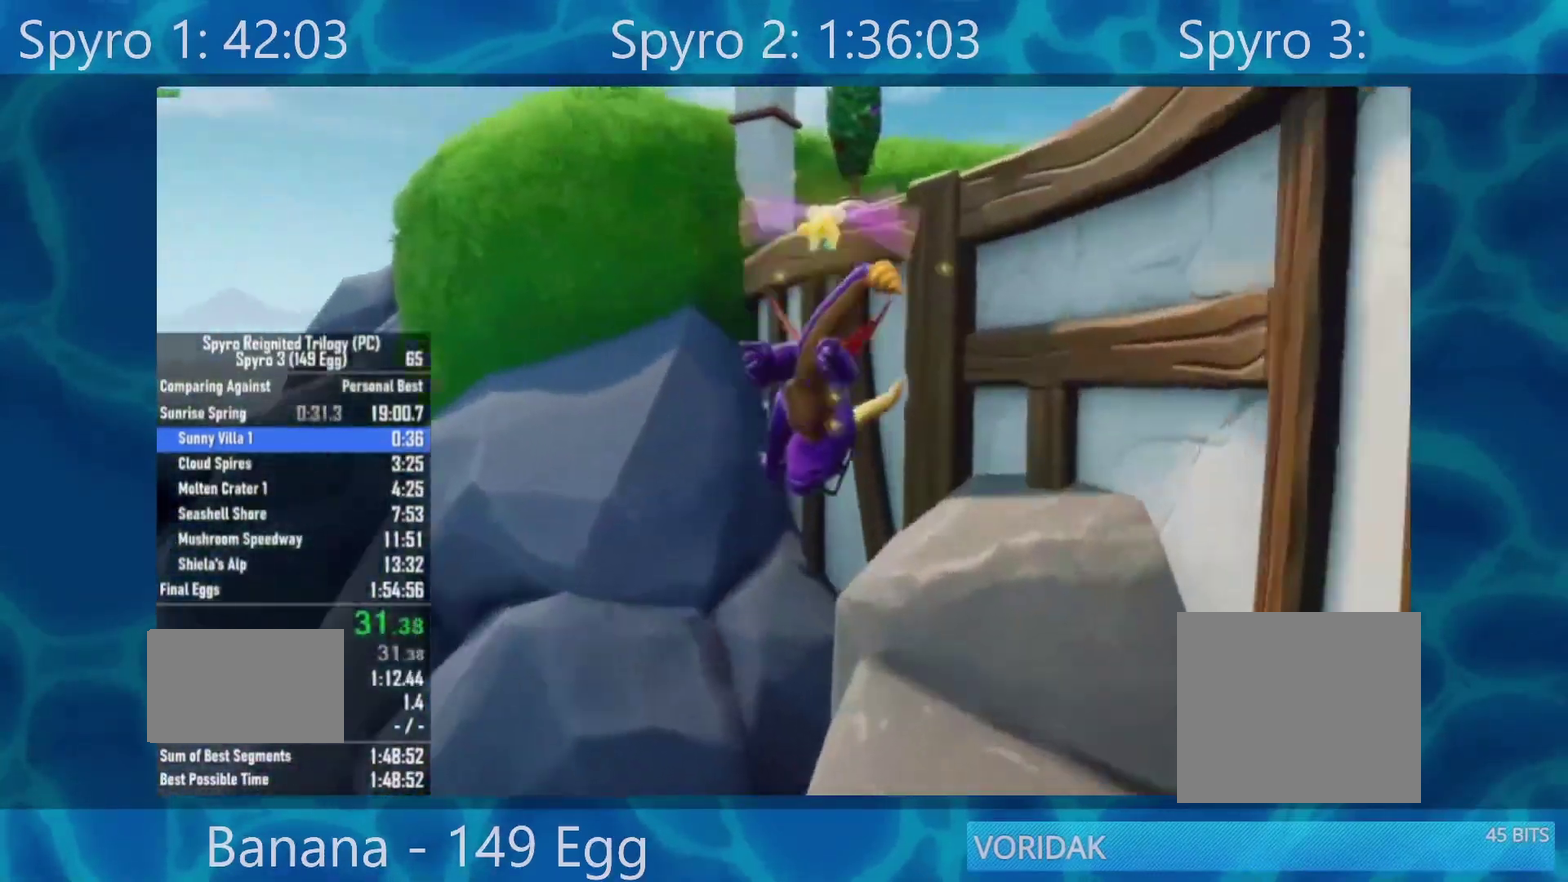
{"buttons": ["A"], "left_stick": "center", "right_stick": "center", "events": [[217, "A", "up"], [217, "X", "up"], [400, "A", "down"]]}
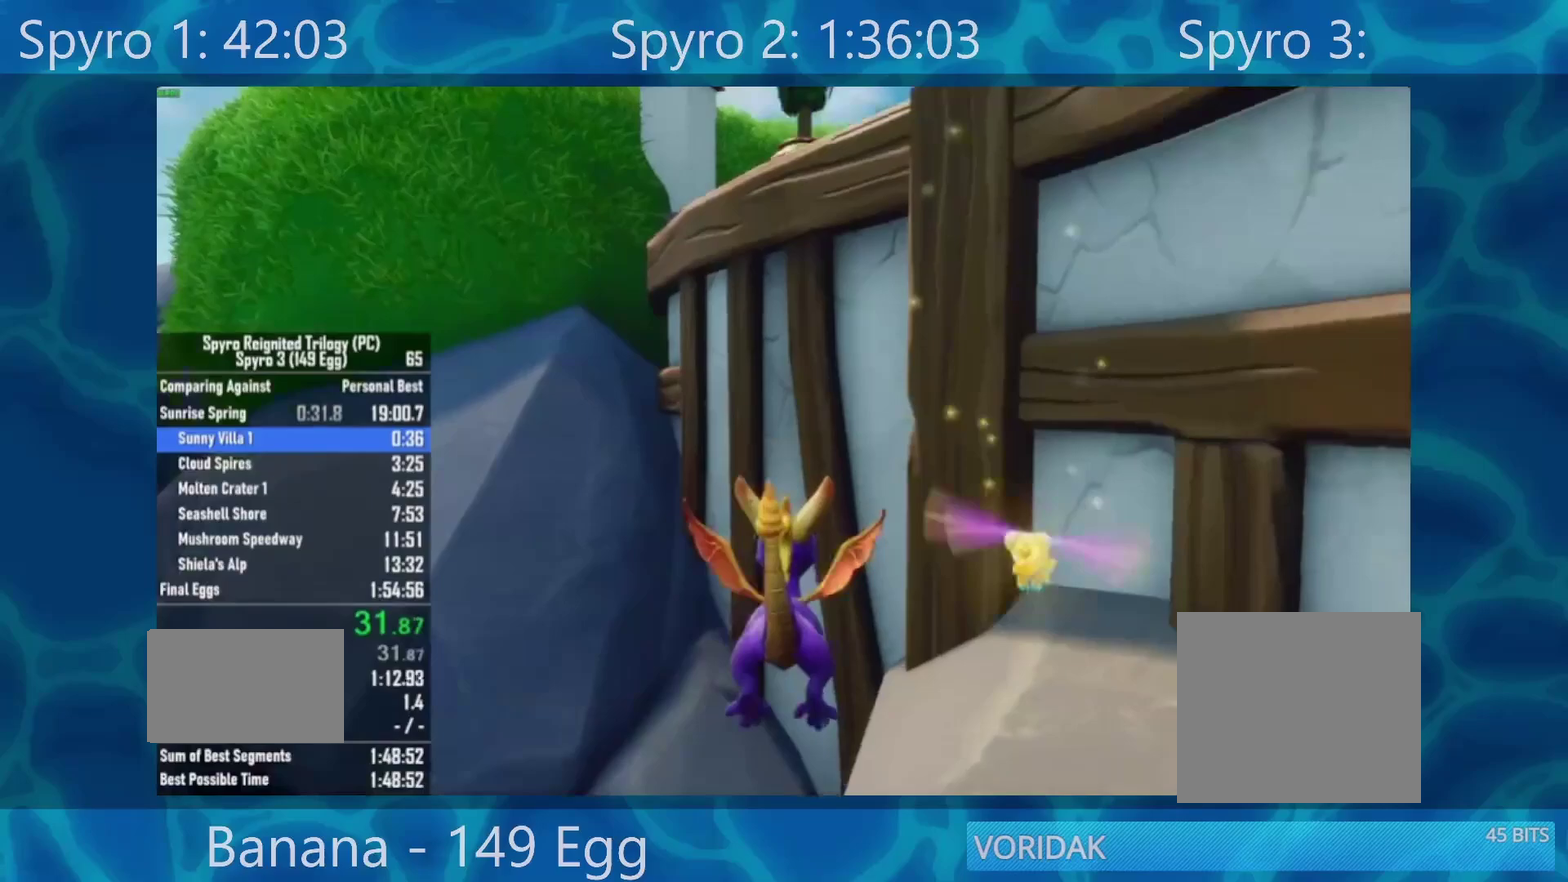
{"buttons": [], "left_stick": "up", "right_stick": "center", "events": [[17, "A", "up"], [150, "left_stick", "right"], [250, "left_stick", "center"], [417, "left_stick", "up"]]}
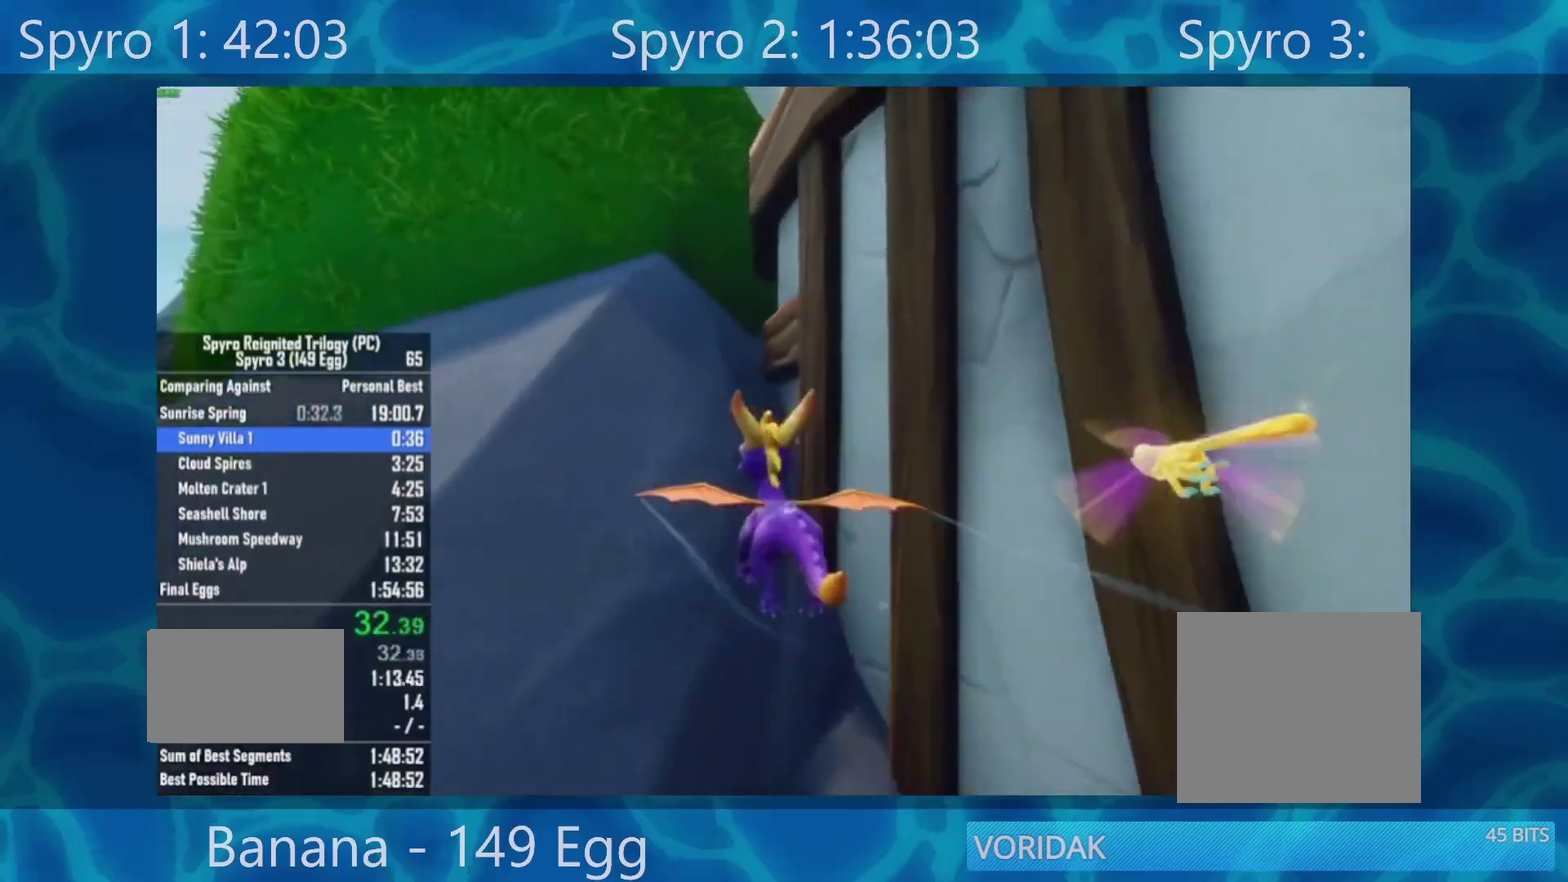
{"buttons": ["A"], "left_stick": "up", "right_stick": "center", "events": [[117, "Y", "down"], [267, "Y", "up"], [433, "A", "down"]]}
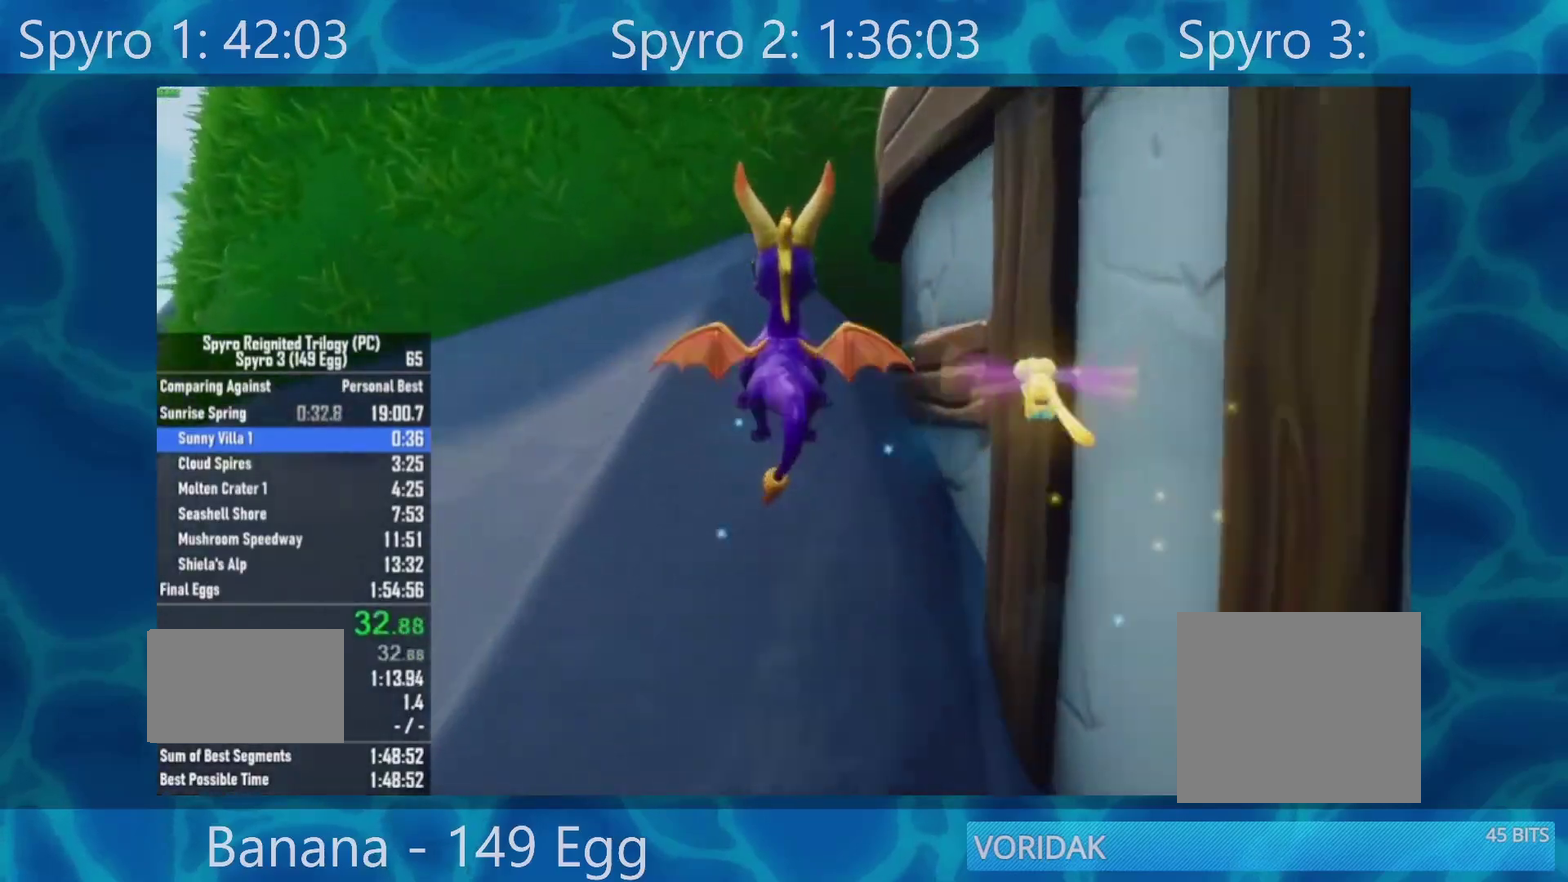
{"buttons": ["A"], "left_stick": "up", "right_stick": "center", "events": [[17, "A", "up"], [100, "A", "down"], [217, "A", "up"], [283, "A", "down"], [367, "A", "up"], [467, "A", "down"]]}
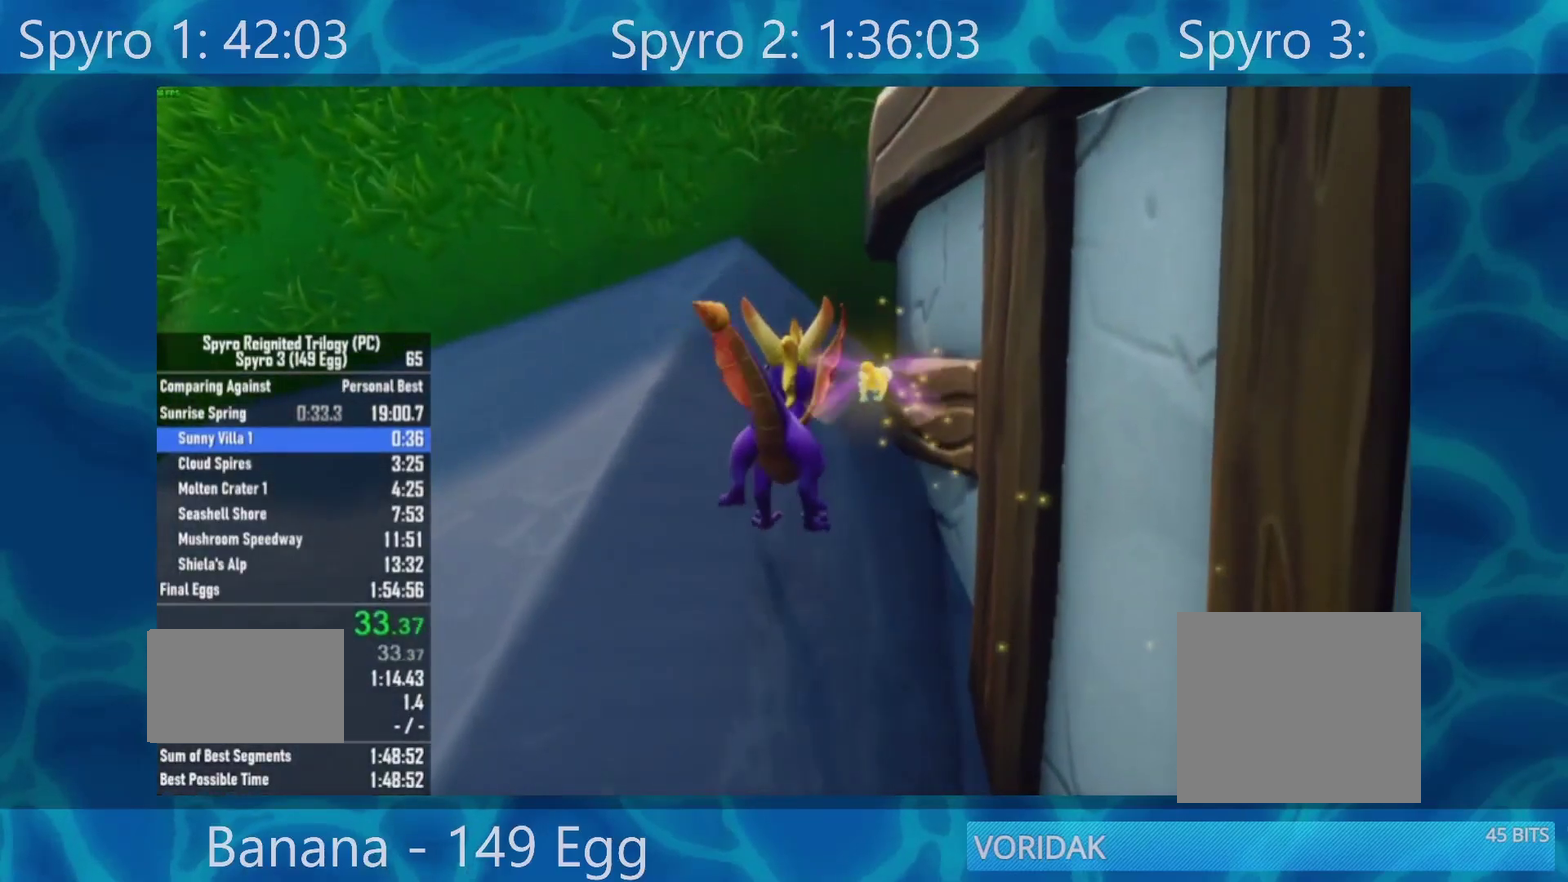
{"buttons": ["A"], "left_stick": "up-right", "right_stick": "center", "events": [[33, "A", "up"], [100, "A", "down"], [200, "A", "up"], [383, "left_stick", "up-right"], [433, "A", "down"]]}
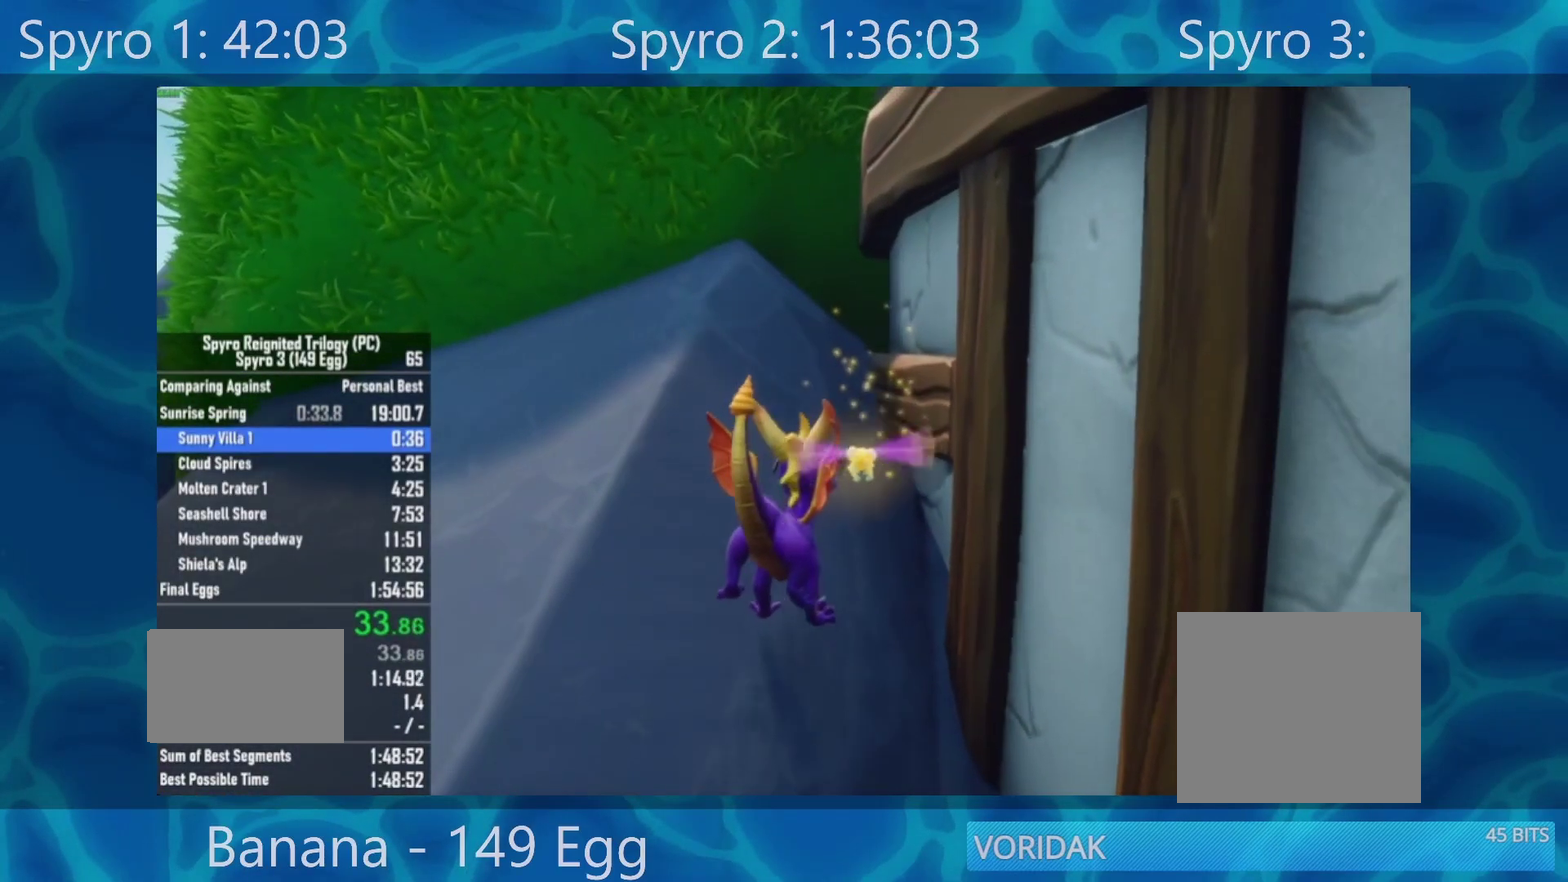
{"buttons": [], "left_stick": "up-right", "right_stick": "center", "events": [[67, "A", "up"], [117, "A", "down"], [183, "A", "up"], [250, "A", "down"], [367, "A", "up"]]}
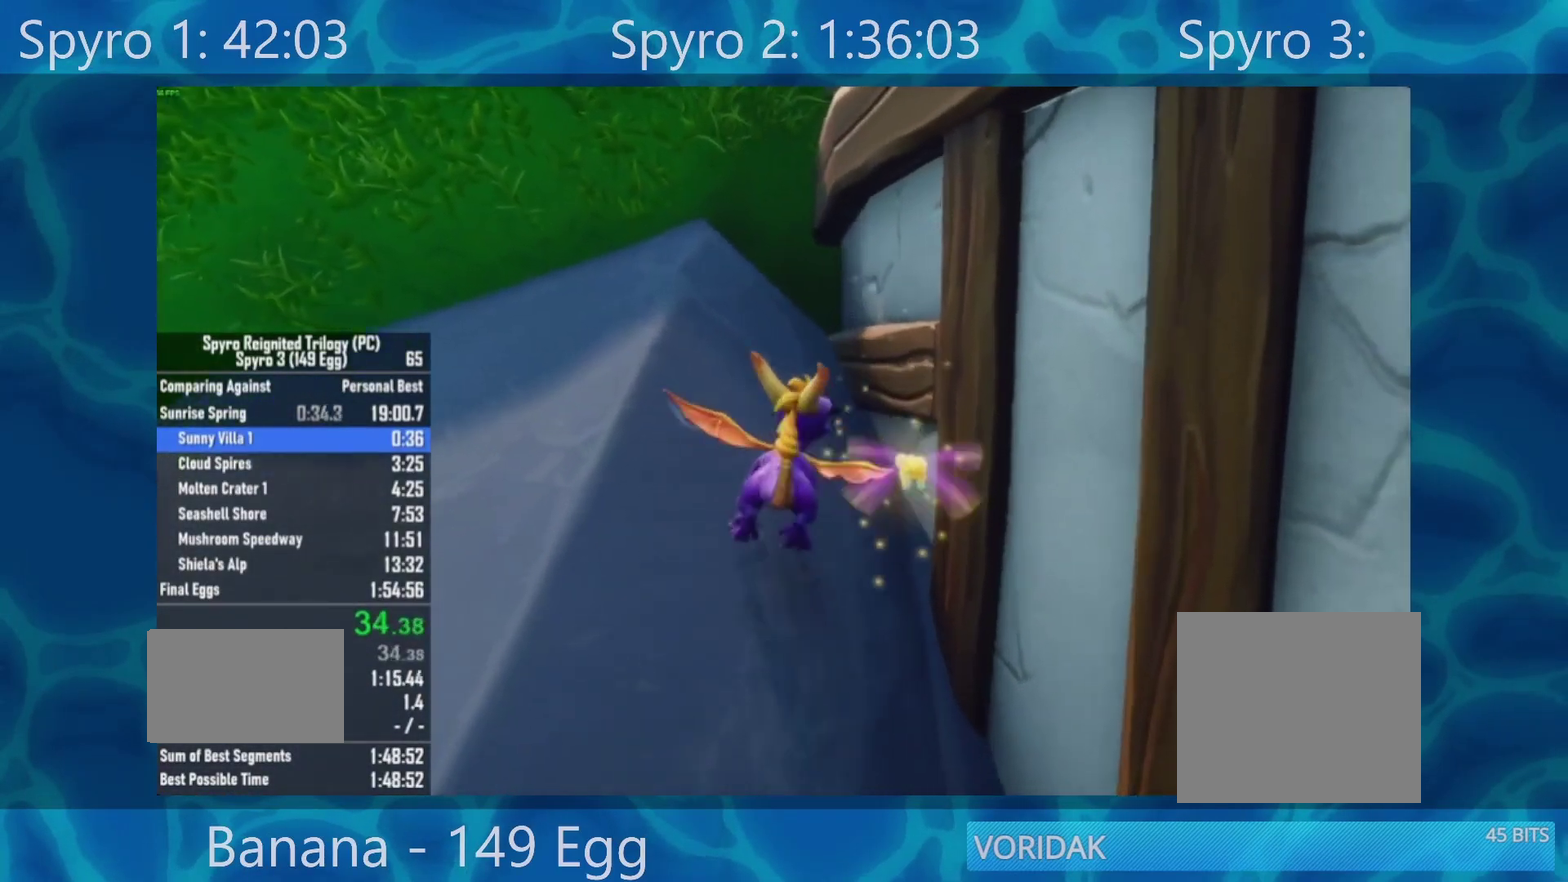
{"buttons": [], "left_stick": "up-right", "right_stick": "center", "events": [[50, "right_stick", "right"], [117, "right_stick", "center"]]}
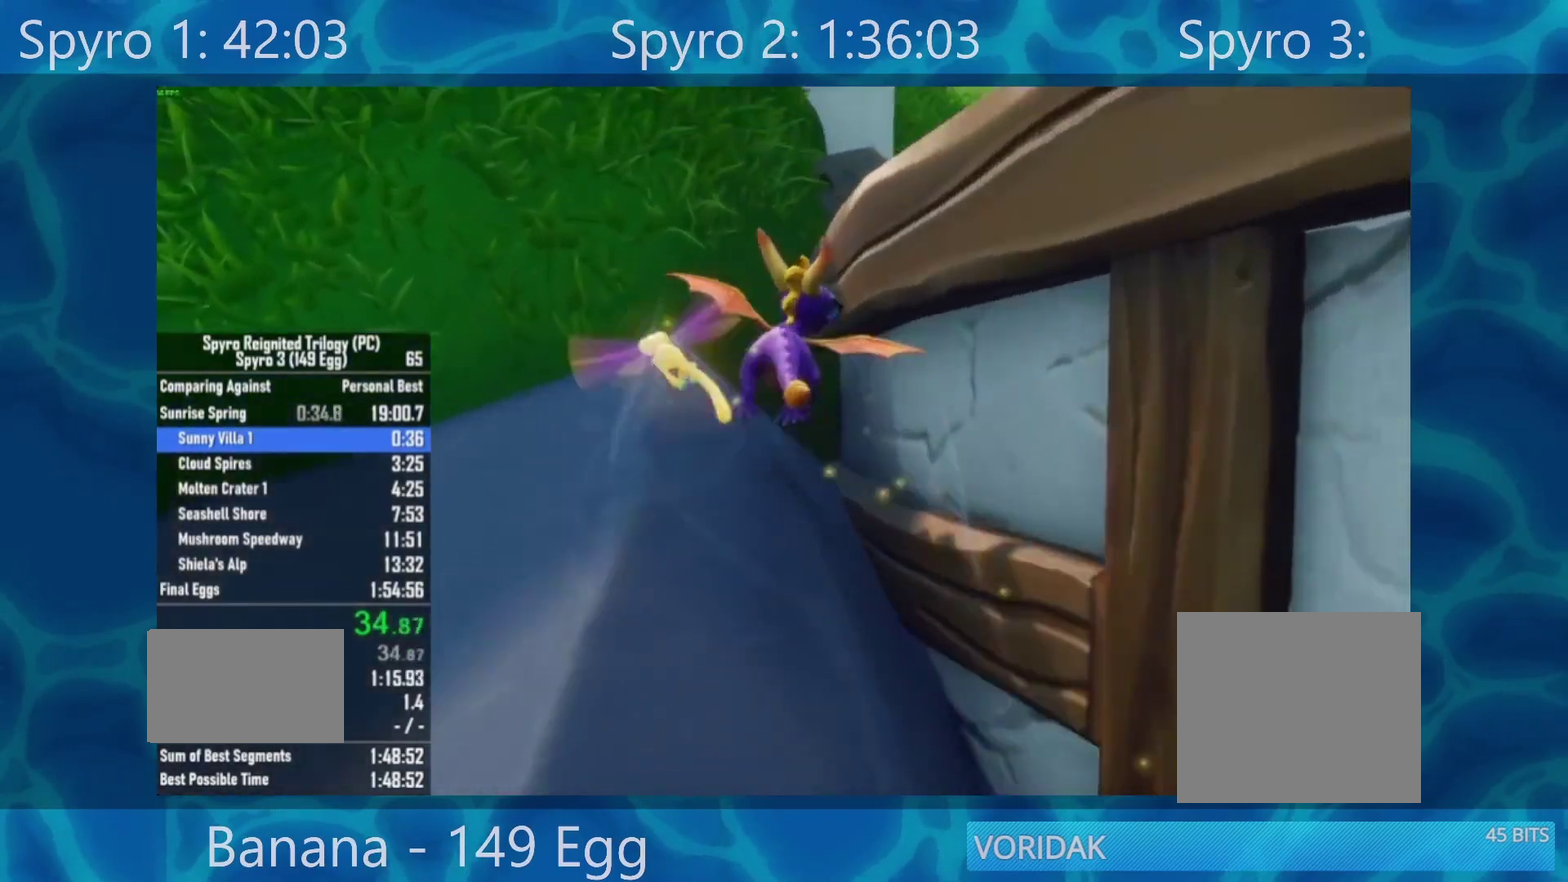
{"buttons": [], "left_stick": "up-right", "right_stick": "right", "events": [[167, "Y", "down"], [267, "Y", "up"], [417, "right_stick", "right"]]}
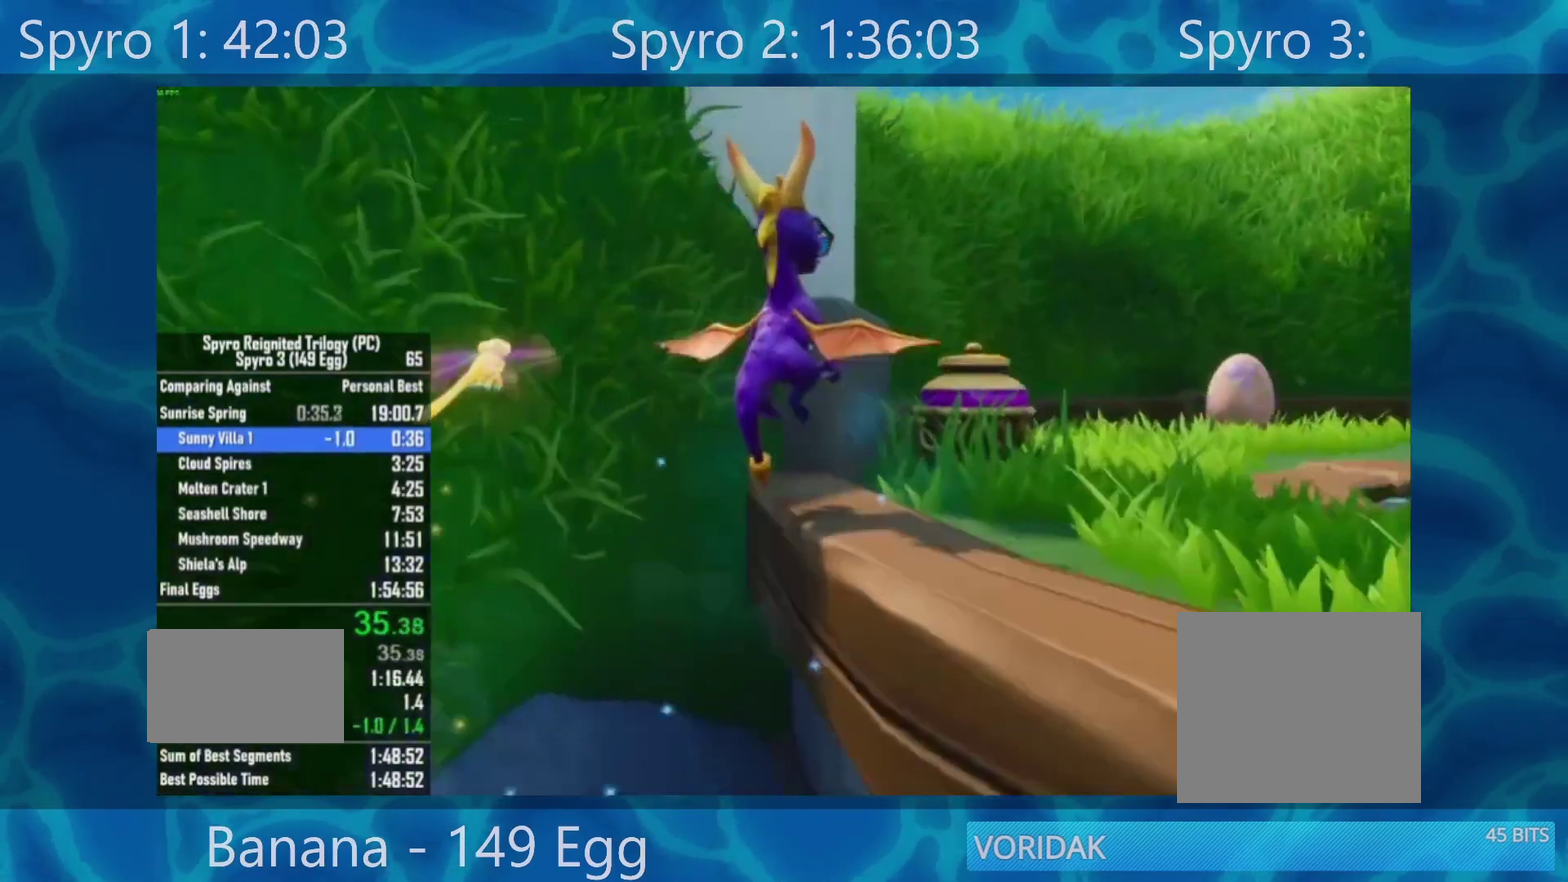
{"buttons": ["X"], "left_stick": "up-right", "right_stick": "center", "events": [[117, "right_stick", "center"], [233, "X", "down"]]}
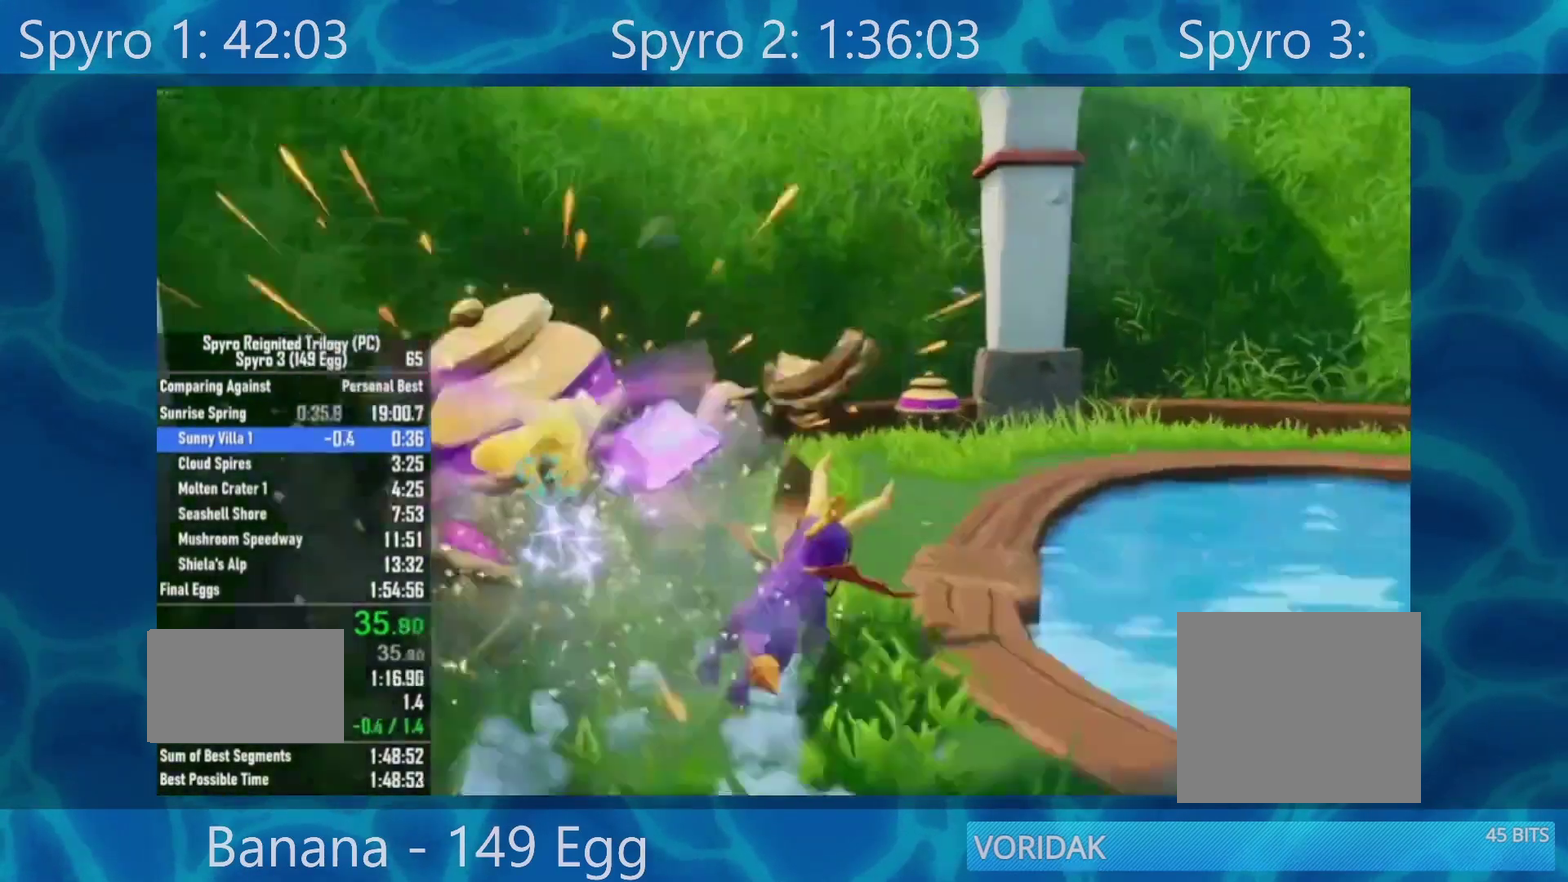
{"buttons": ["A"], "left_stick": "center", "right_stick": "center", "events": [[217, "left_stick", "up"], [267, "X", "up"], [333, "A", "down"], [400, "A", "up"], [400, "left_stick", "center"], [467, "A", "down"]]}
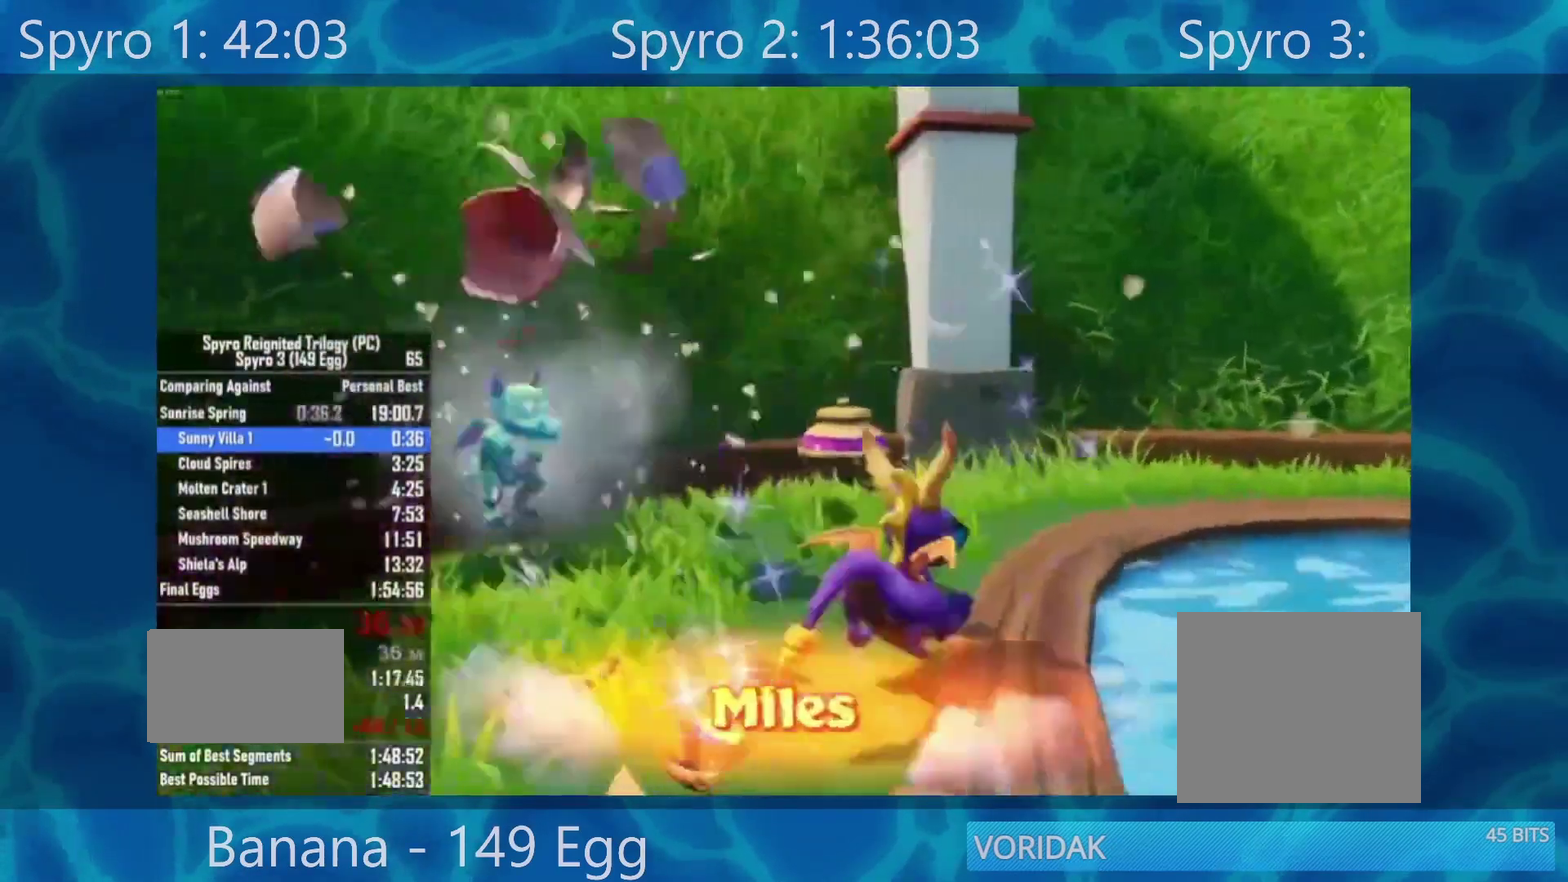
{"buttons": [], "left_stick": "center", "right_stick": "center", "events": [[33, "A", "up"], [100, "A", "down"], [167, "A", "up"], [267, "A", "down"], [367, "A", "up"]]}
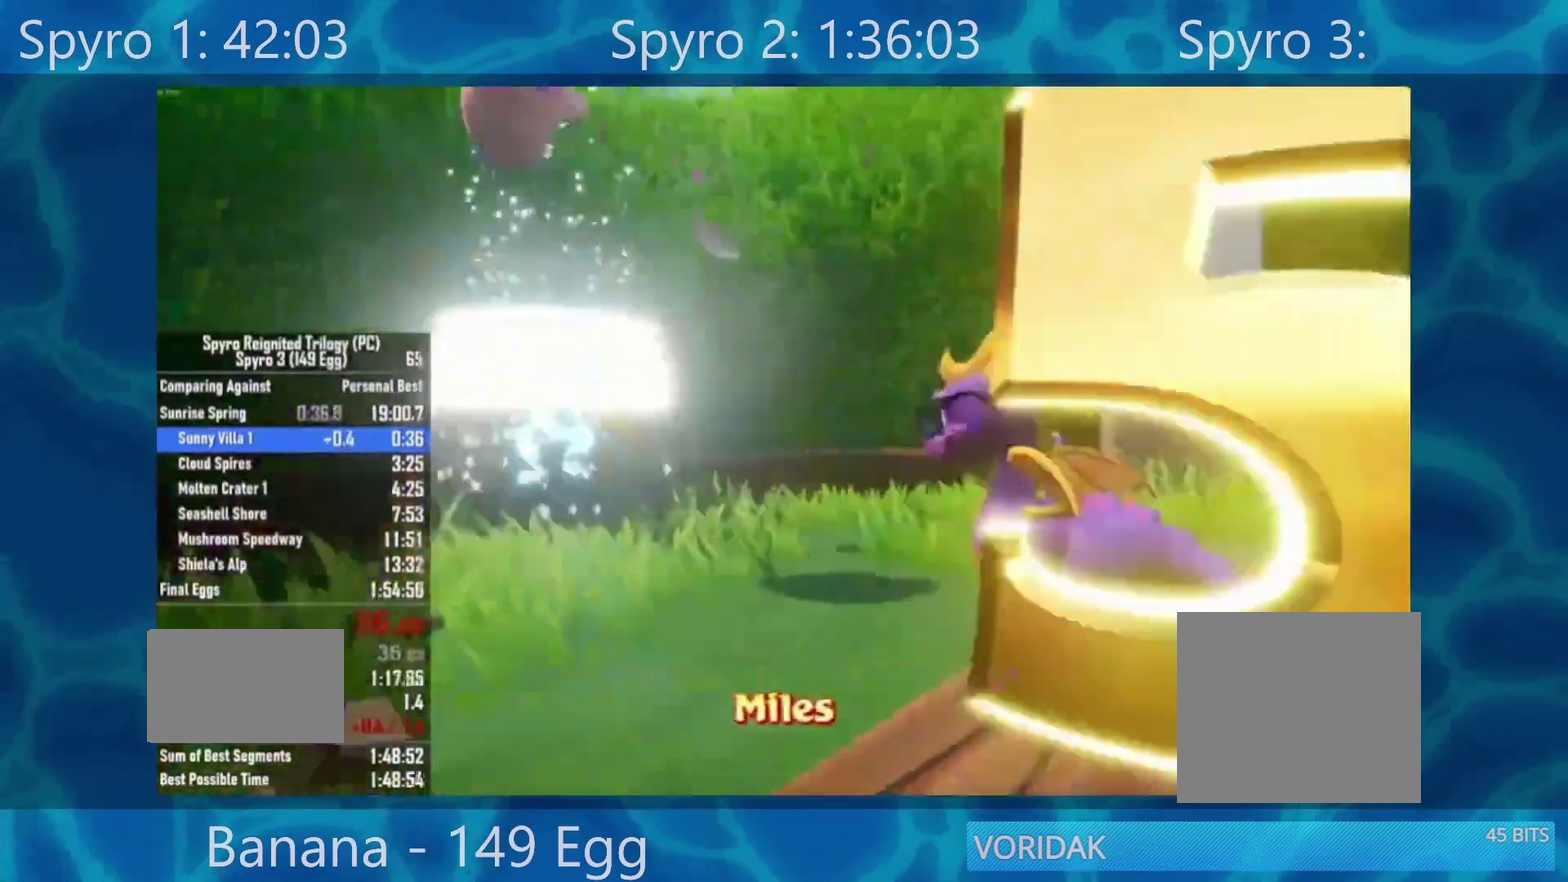
{"buttons": [], "left_stick": "center", "right_stick": "center", "events": []}
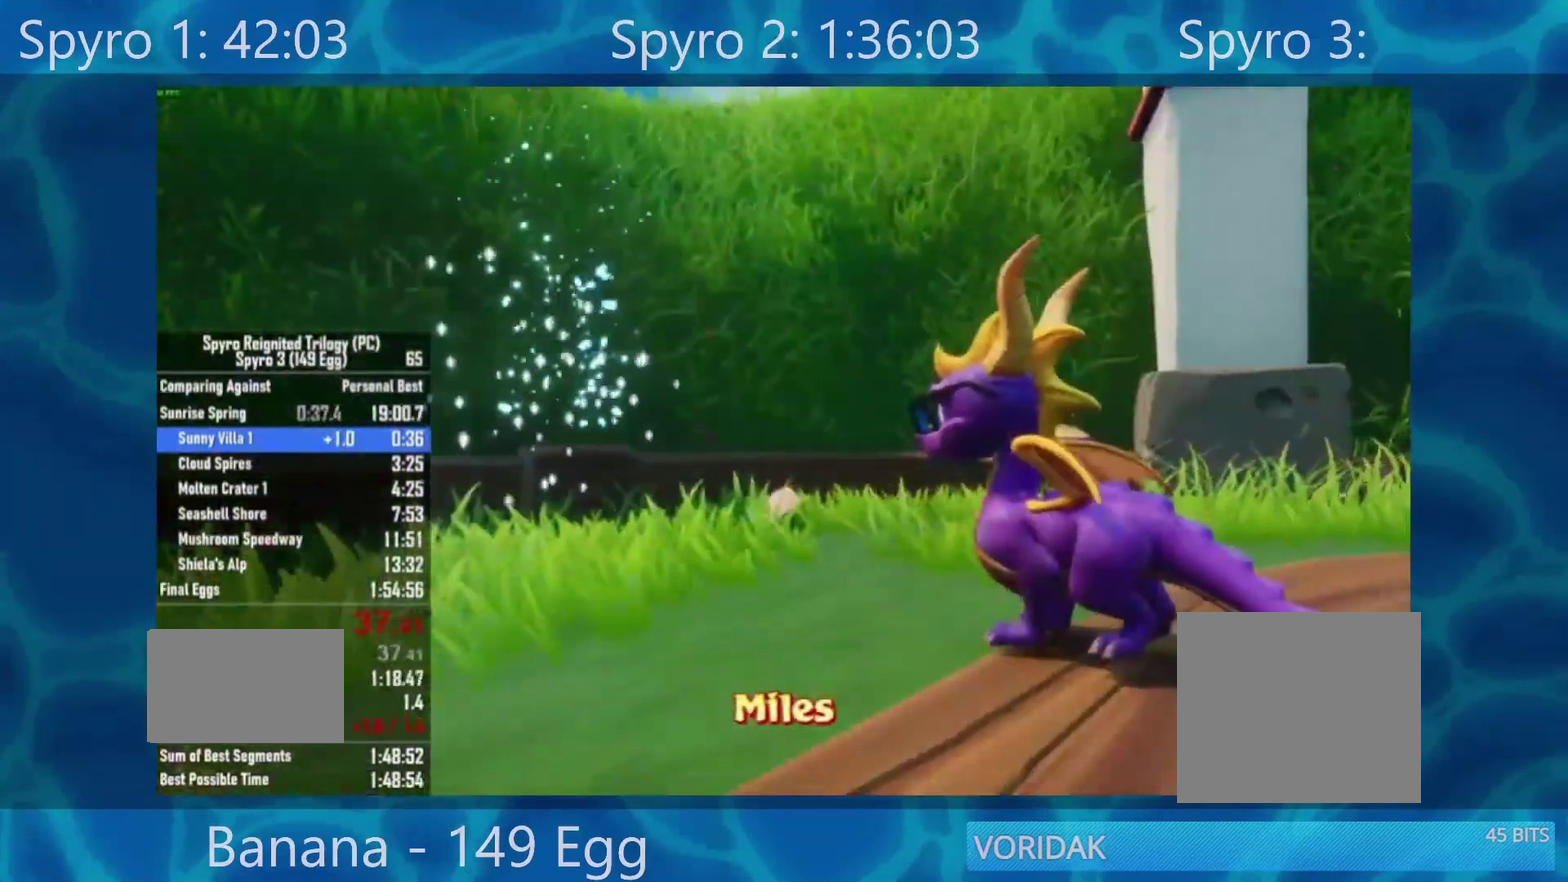
{"buttons": [], "left_stick": "center", "right_stick": "center", "events": [[367, "SELECT", "down"], [483, "SELECT", "up"]]}
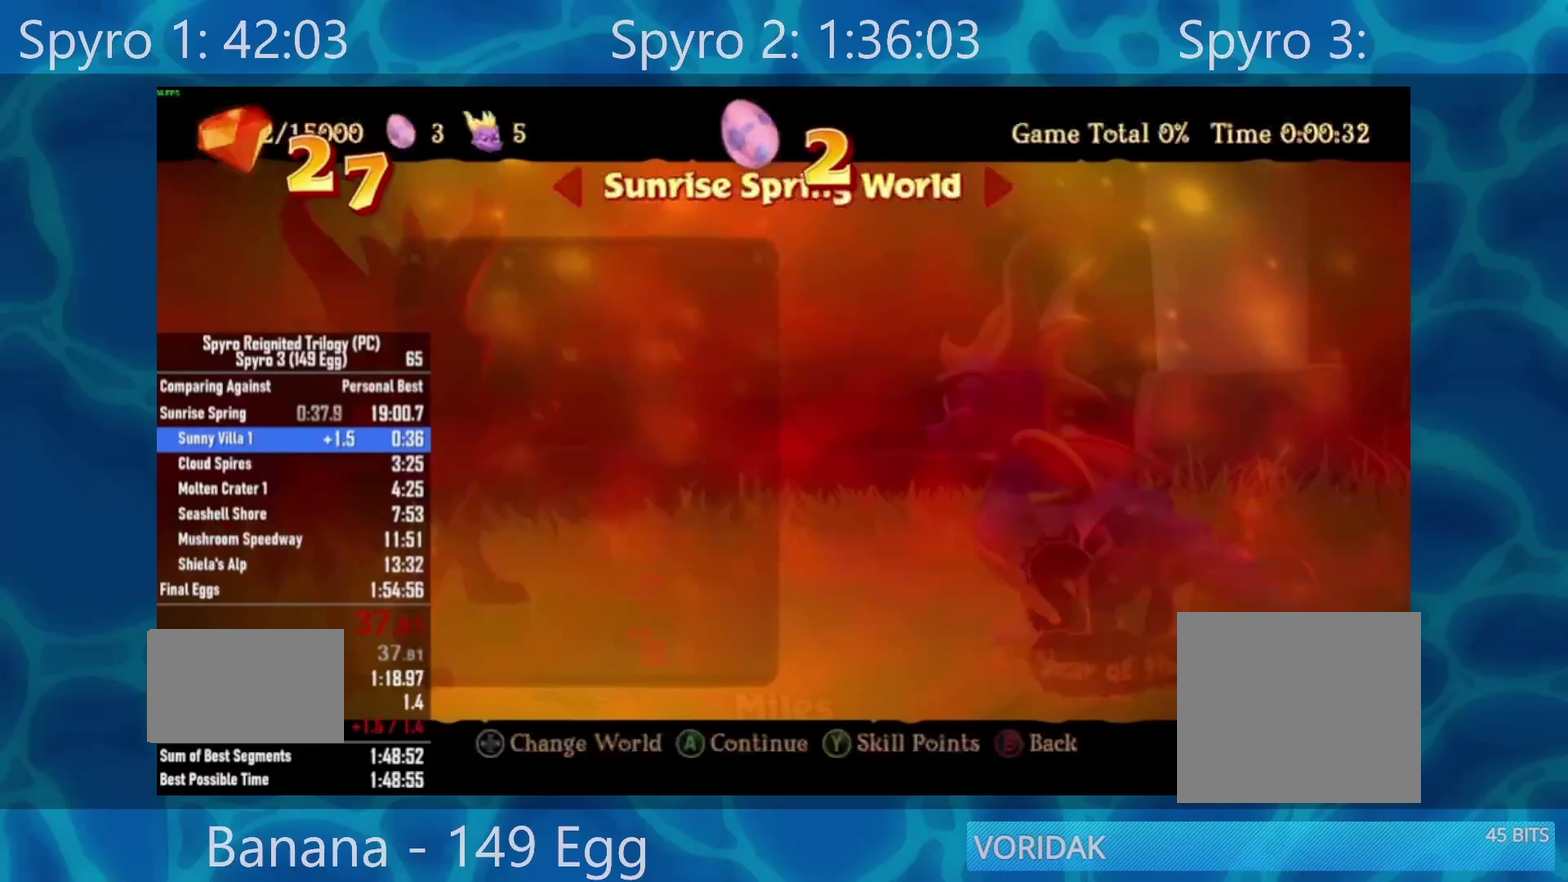
{"buttons": ["A"], "left_stick": "center", "right_stick": "center", "events": [[217, "DPAD_UP", "down"], [283, "DPAD_UP", "up"], [317, "A", "down"], [383, "A", "up"], [417, "DPAD_UP", "down"], [483, "A", "down"], [483, "DPAD_UP", "up"]]}
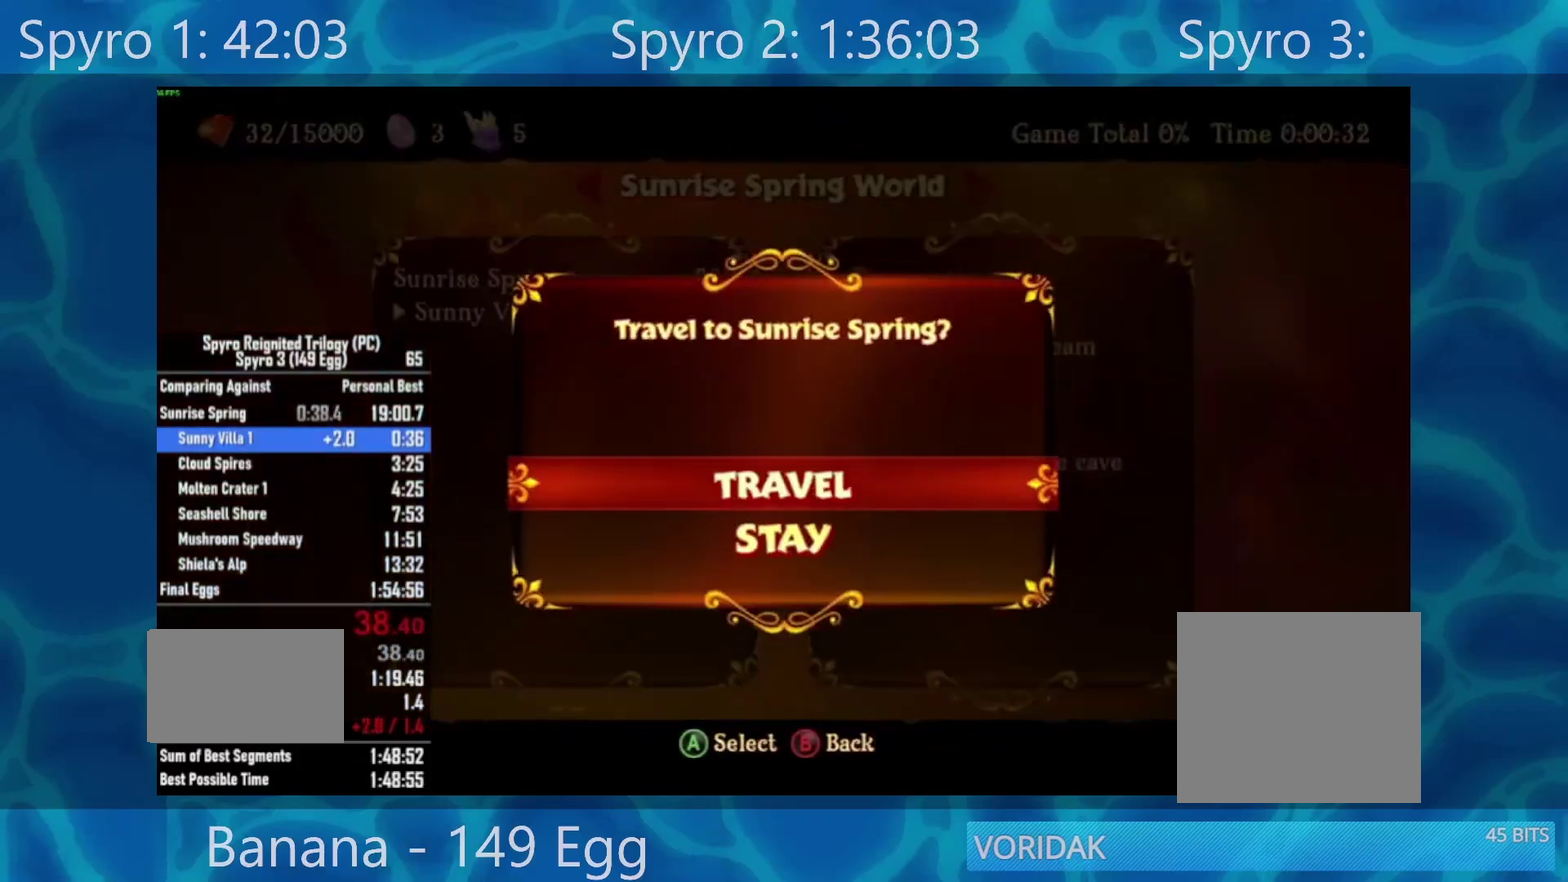
{"buttons": [], "left_stick": "center", "right_stick": "center", "events": [[117, "A", "up"]]}